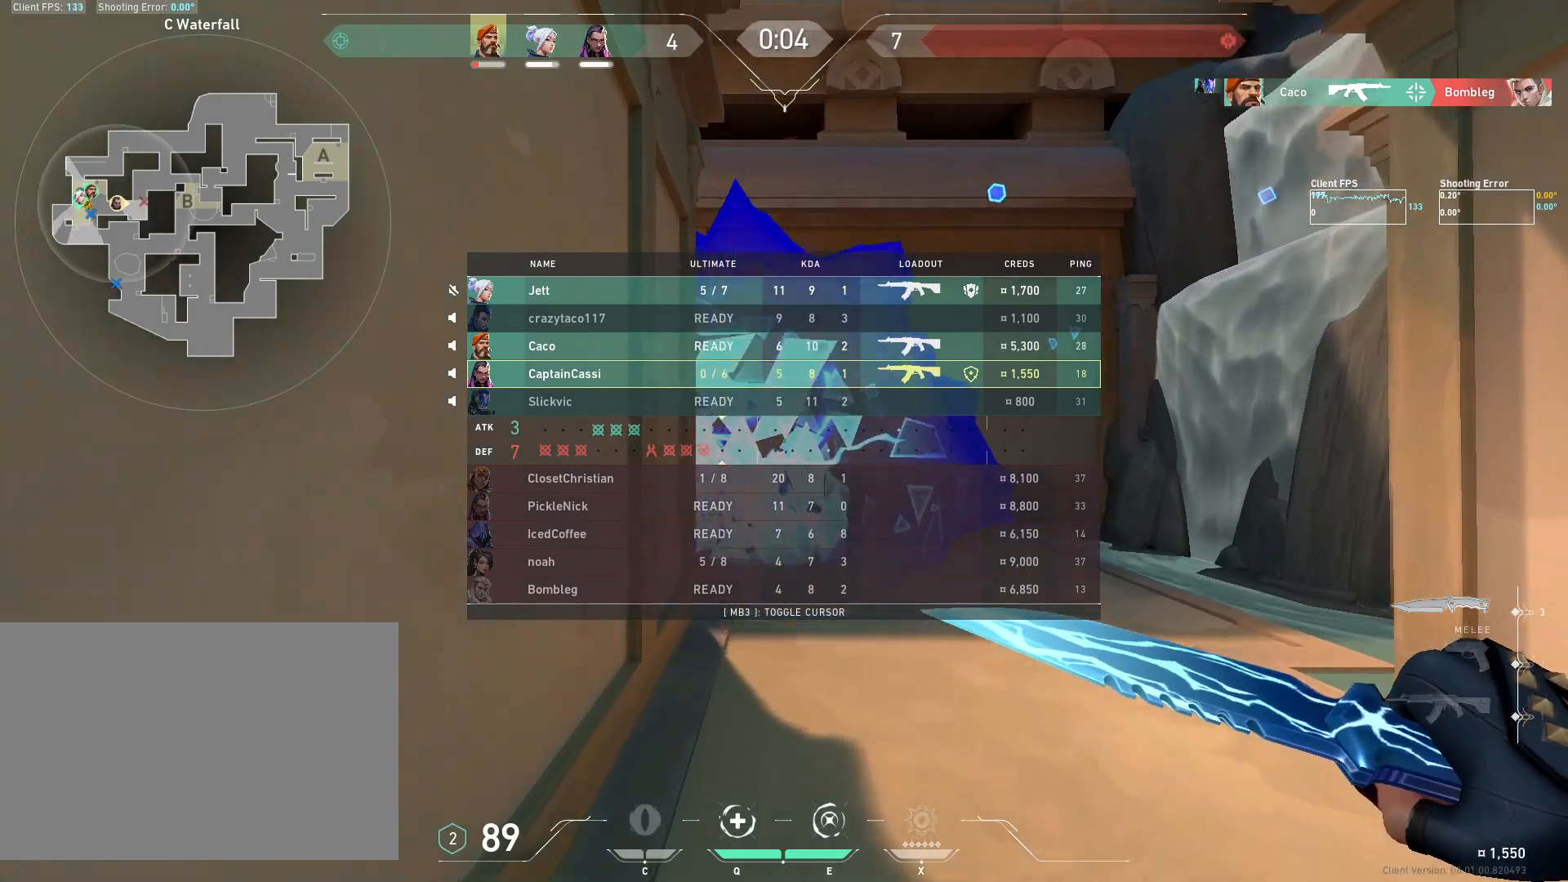
Gameplay with keyboard and mouse; each line is a JSON object with the keys and mouse buttons held at the frame after it. "events" lists presses ("down") and releases ("up") of "4", "a", "c", "ctrl", "d", "e", "q", "r", "s", "shift", "space", "w", "x", "z", "mouse_left", "mouse_wheel", "mouse_right", "mouse_mb4" and "mouse_mb5" between this image and that frame as [ms after this image, input, new state], when the widget could be followed in between. "mouse_left", "mouse_wheel", "mouse_right", "mouse_mb4", "mouse_mb5" = the "left", "wheel", "right", "mb4", "mb5" buttons of the "mouse" list. No other keys are recorded. "wheel" means that the mouse wheel is clicked or scrolled. Mouse movement is not recorded.
{"keys": ["w"], "mouse": [], "events": []}
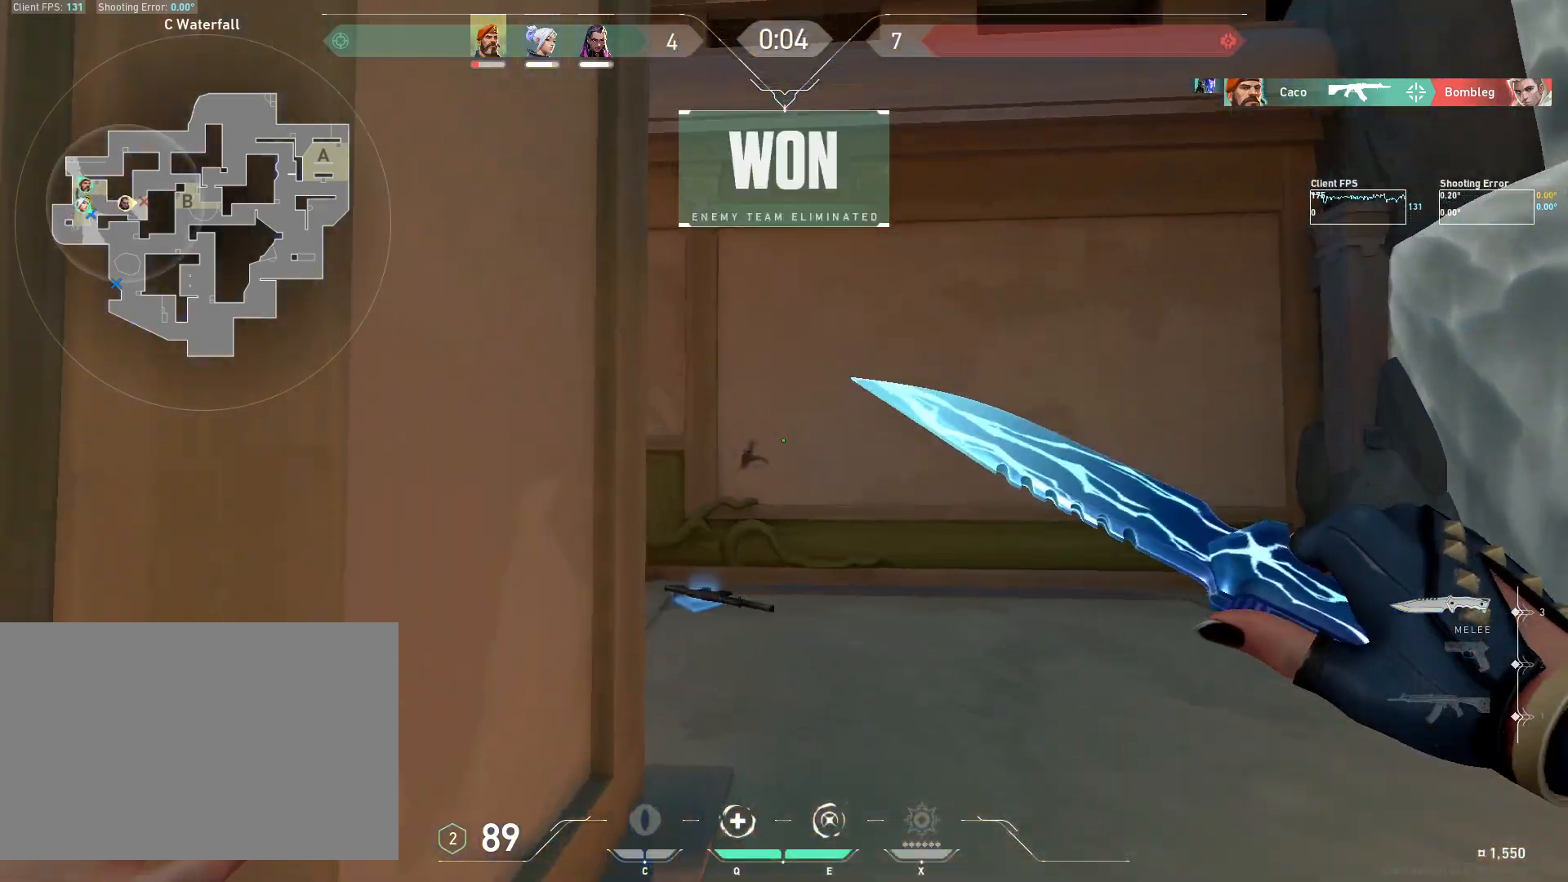
{"keys": ["w"], "mouse": [], "events": []}
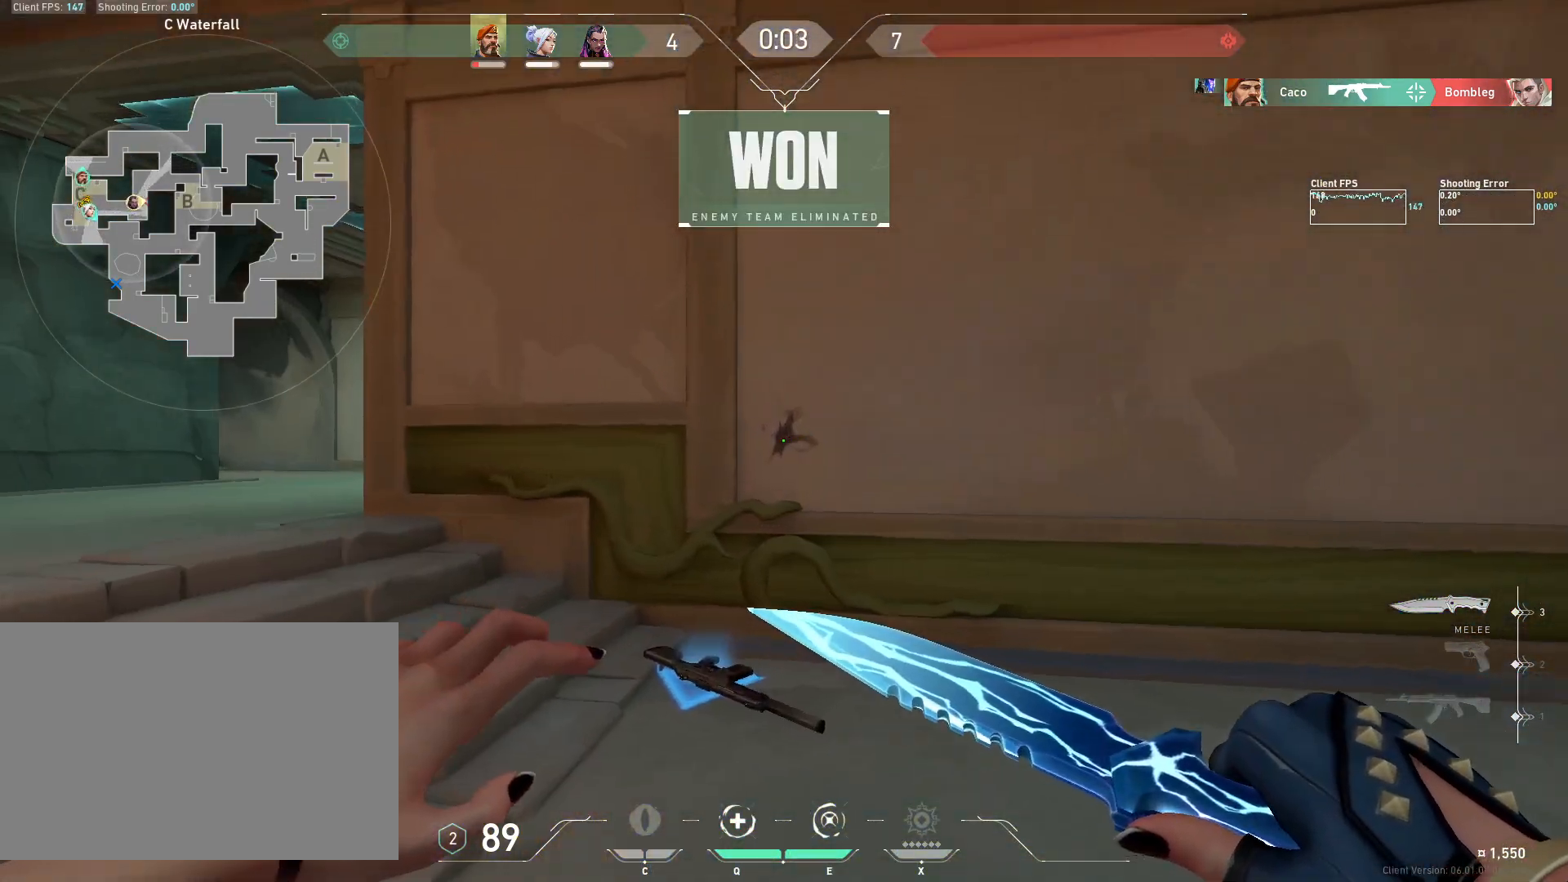
{"keys": ["w"], "mouse": [], "events": []}
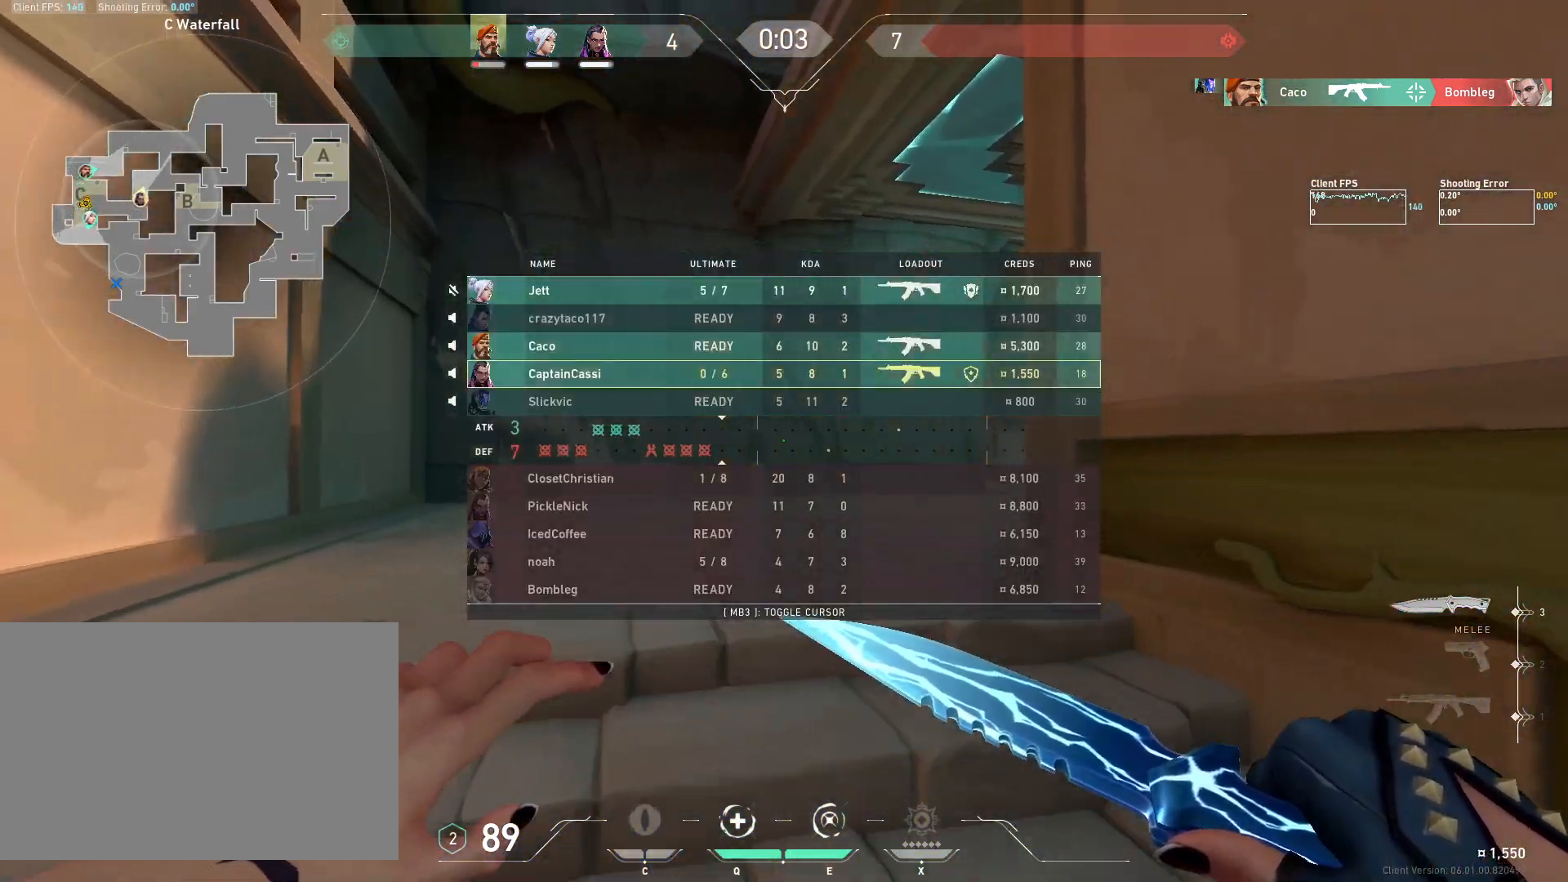
{"keys": ["d", "w"], "mouse": [], "events": [[133, "space", "down"], [367, "d", "down"], [417, "space", "up"]]}
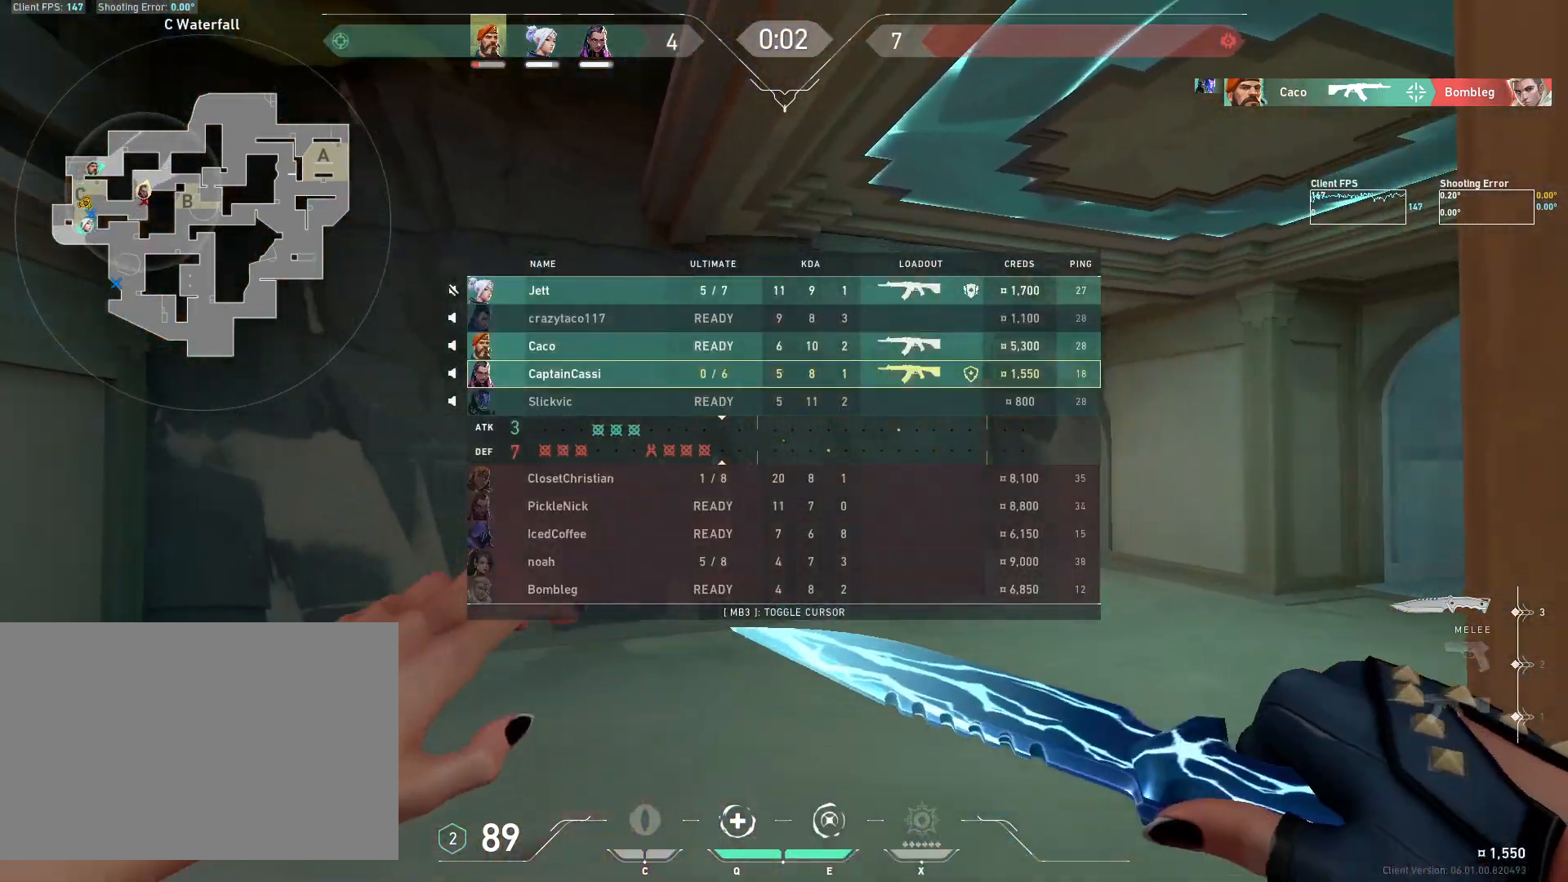
{"keys": ["w"], "mouse": [], "events": [[417, "d", "up"]]}
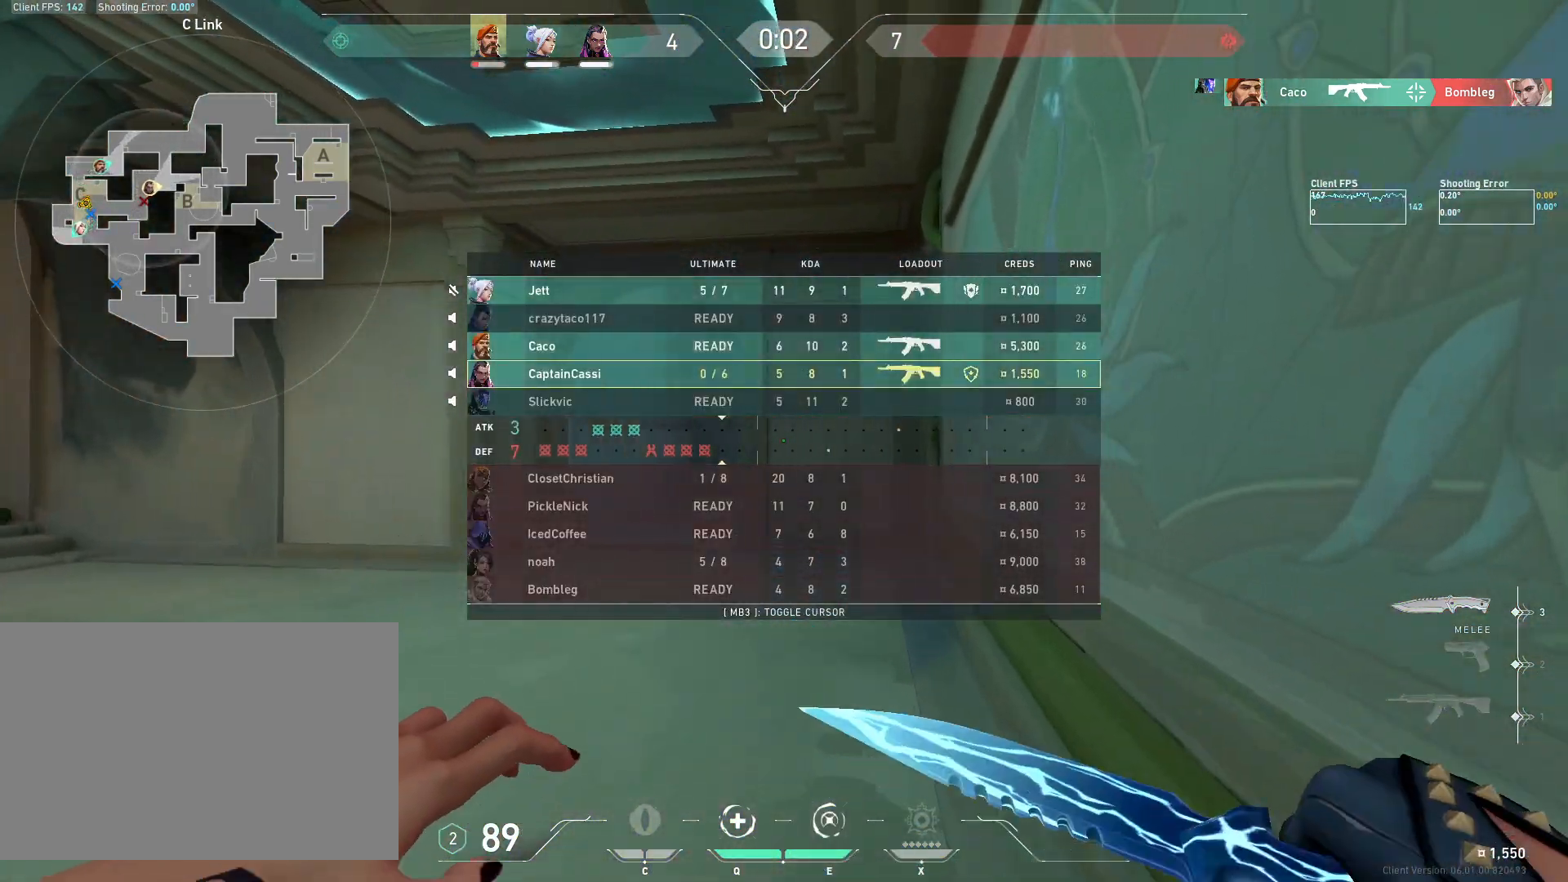
{"keys": ["w"], "mouse": [], "events": []}
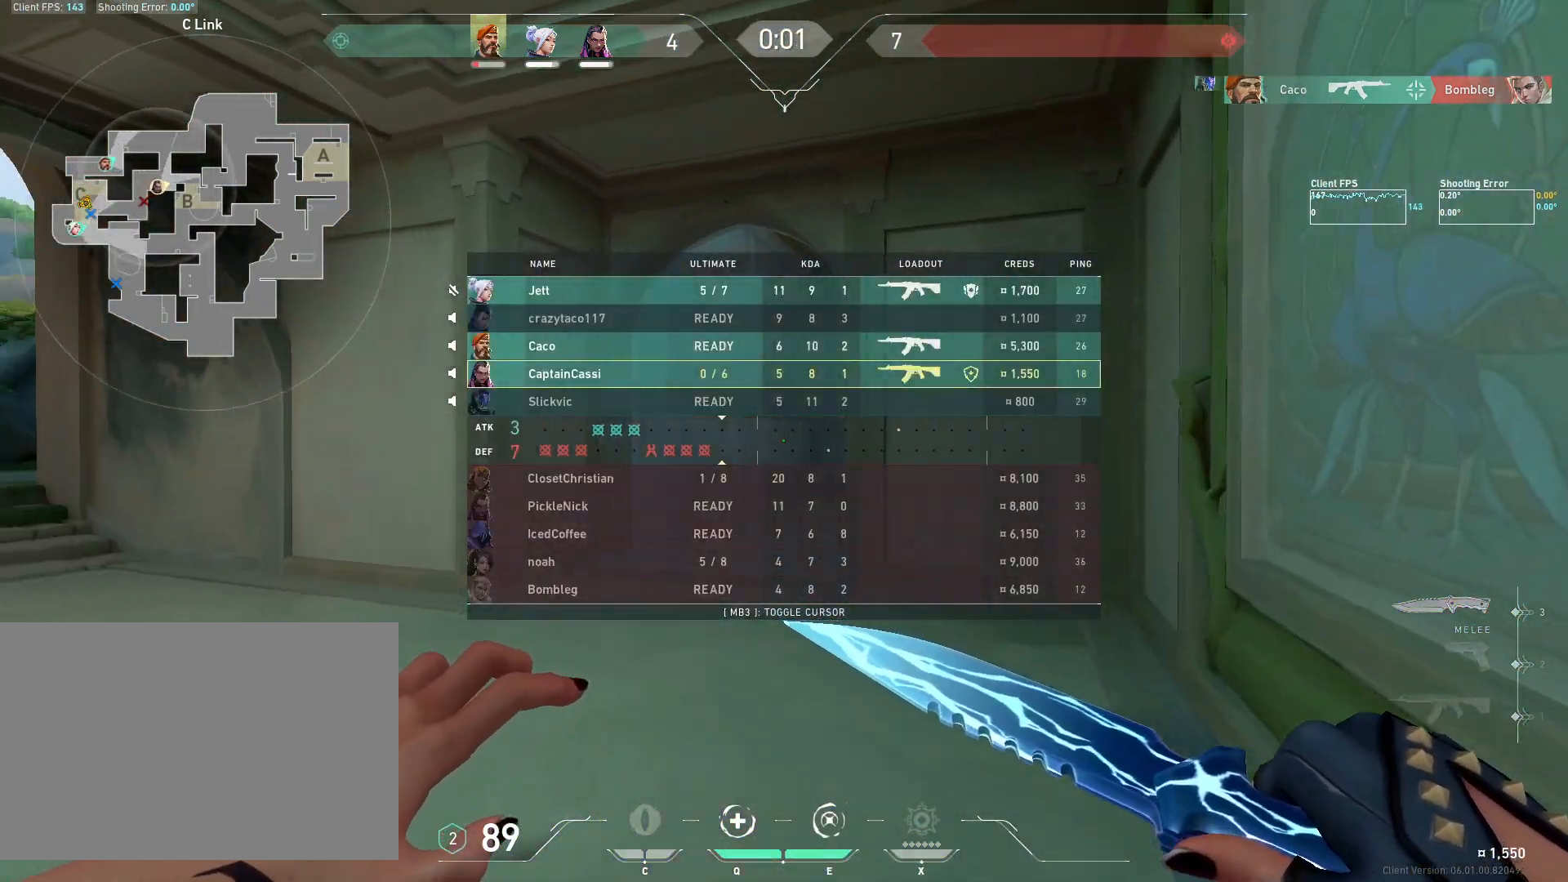
{"keys": ["w"], "mouse": [], "events": []}
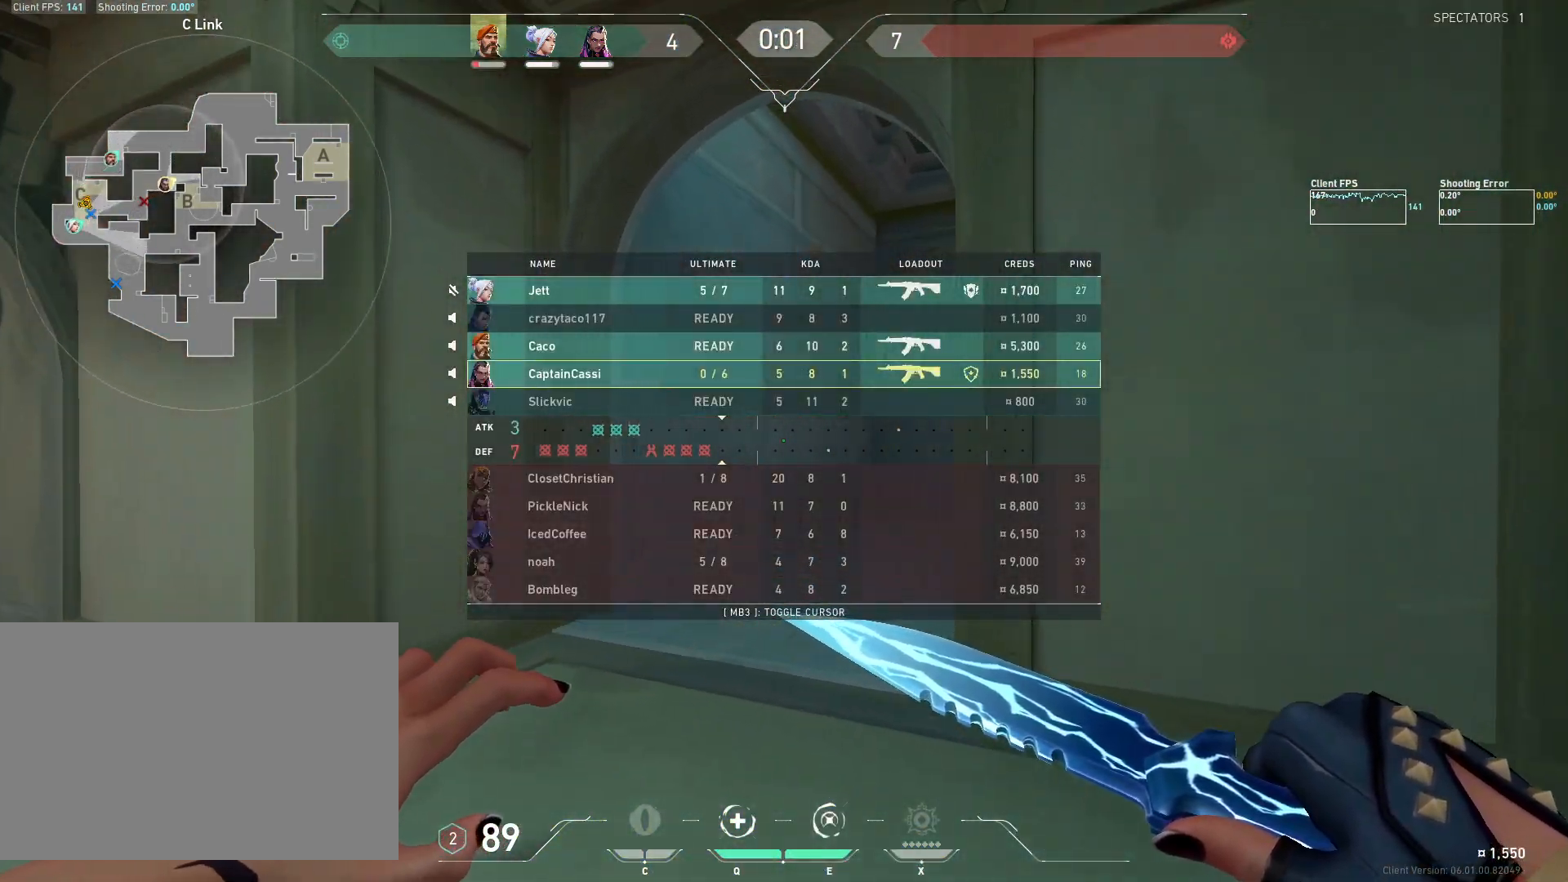
{"keys": ["w"], "mouse": [], "events": [[83, "space", "down"], [417, "space", "up"]]}
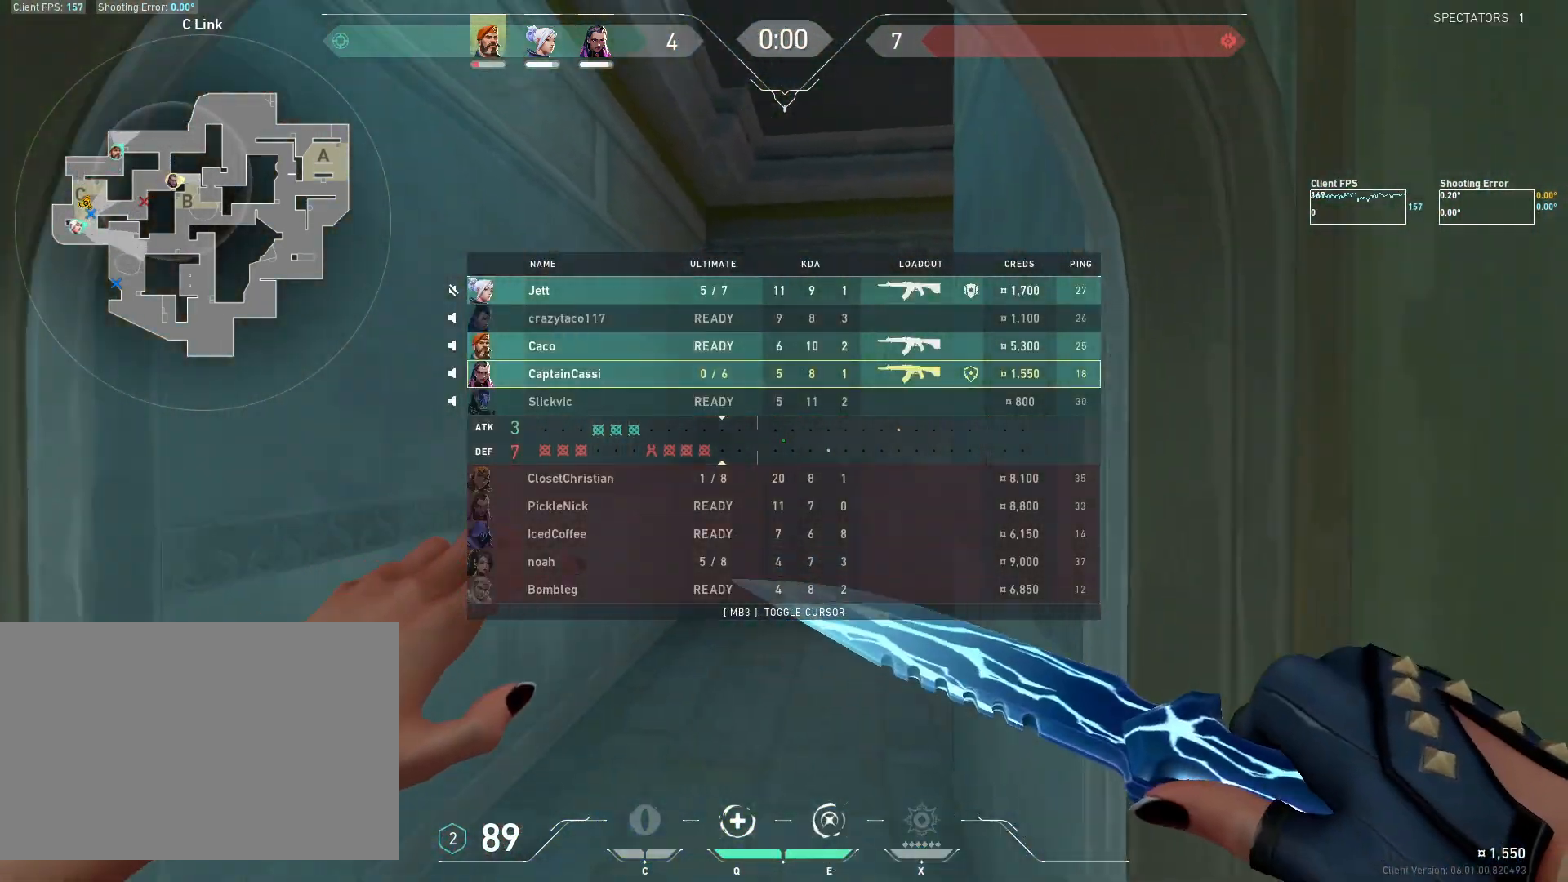
{"keys": ["w"], "mouse": [], "events": []}
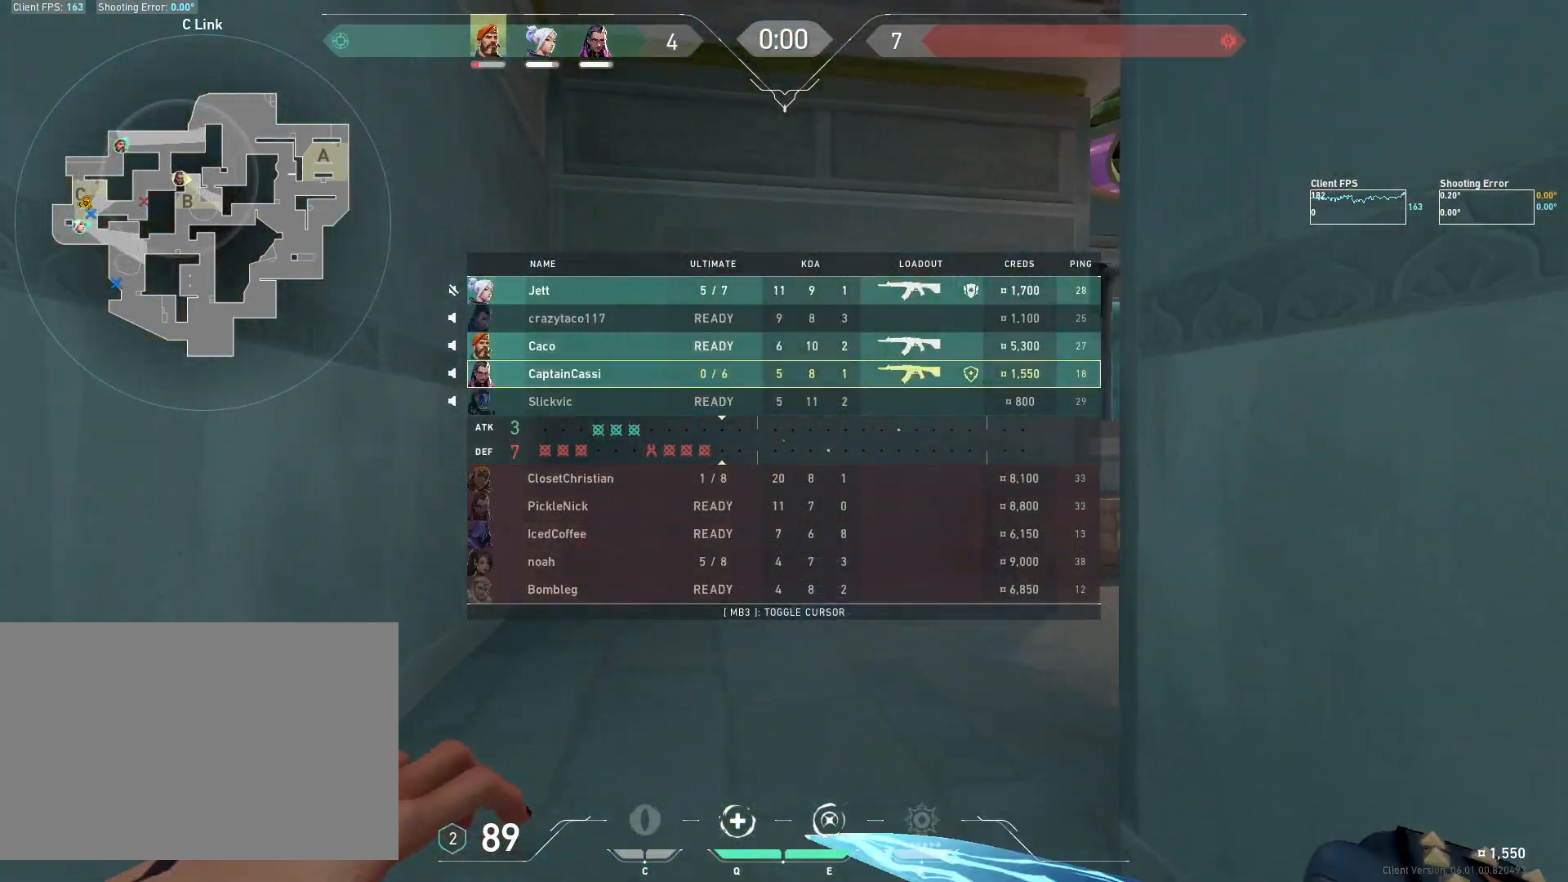
{"keys": ["w"], "mouse": [], "events": []}
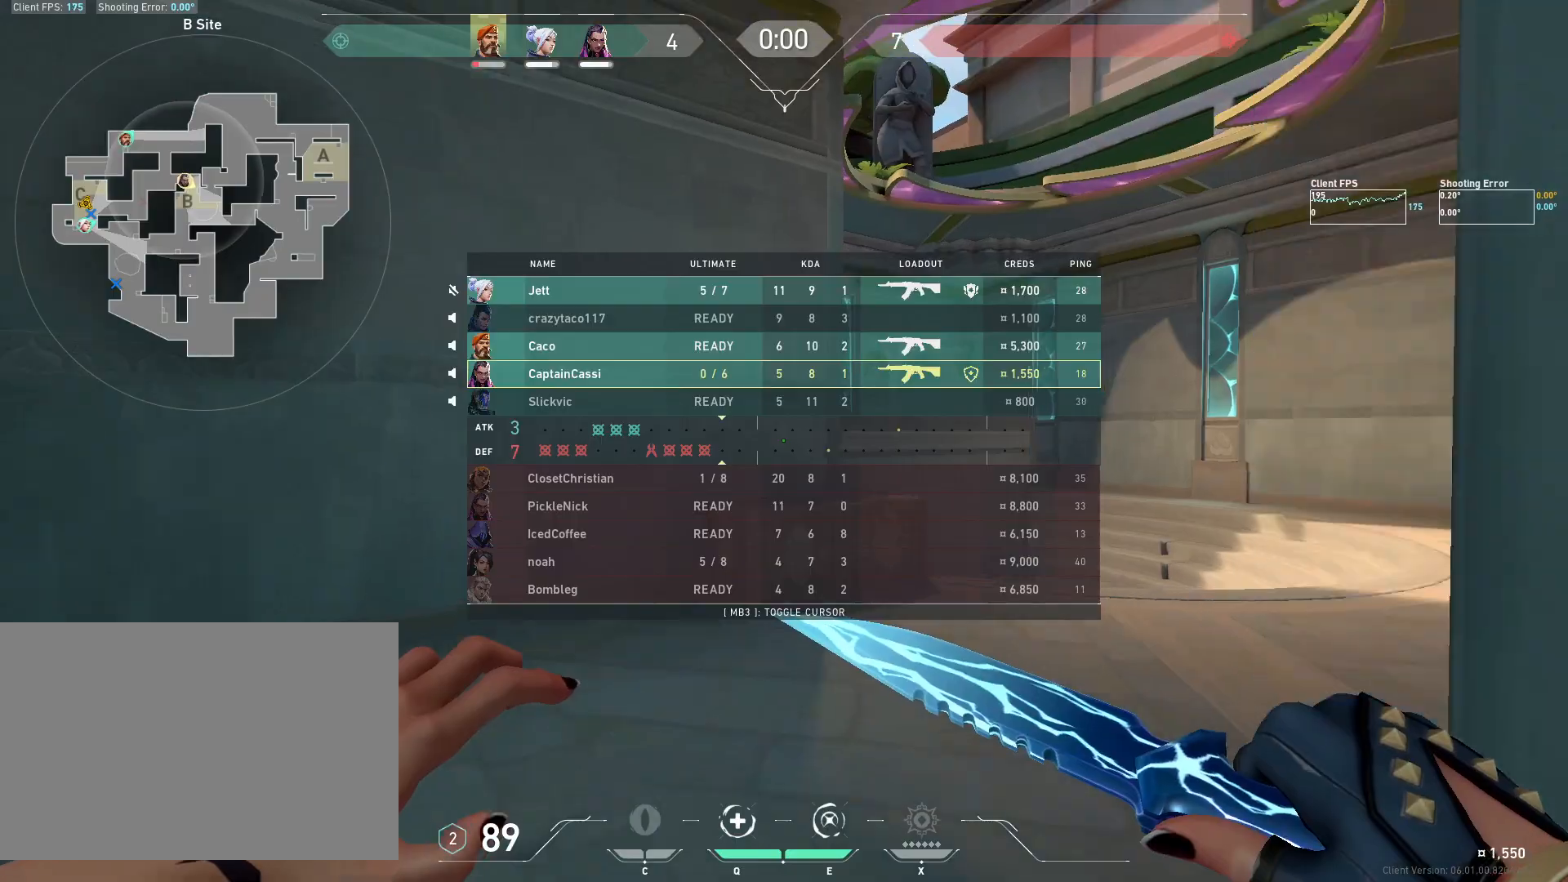
{"keys": ["w"], "mouse": [], "events": []}
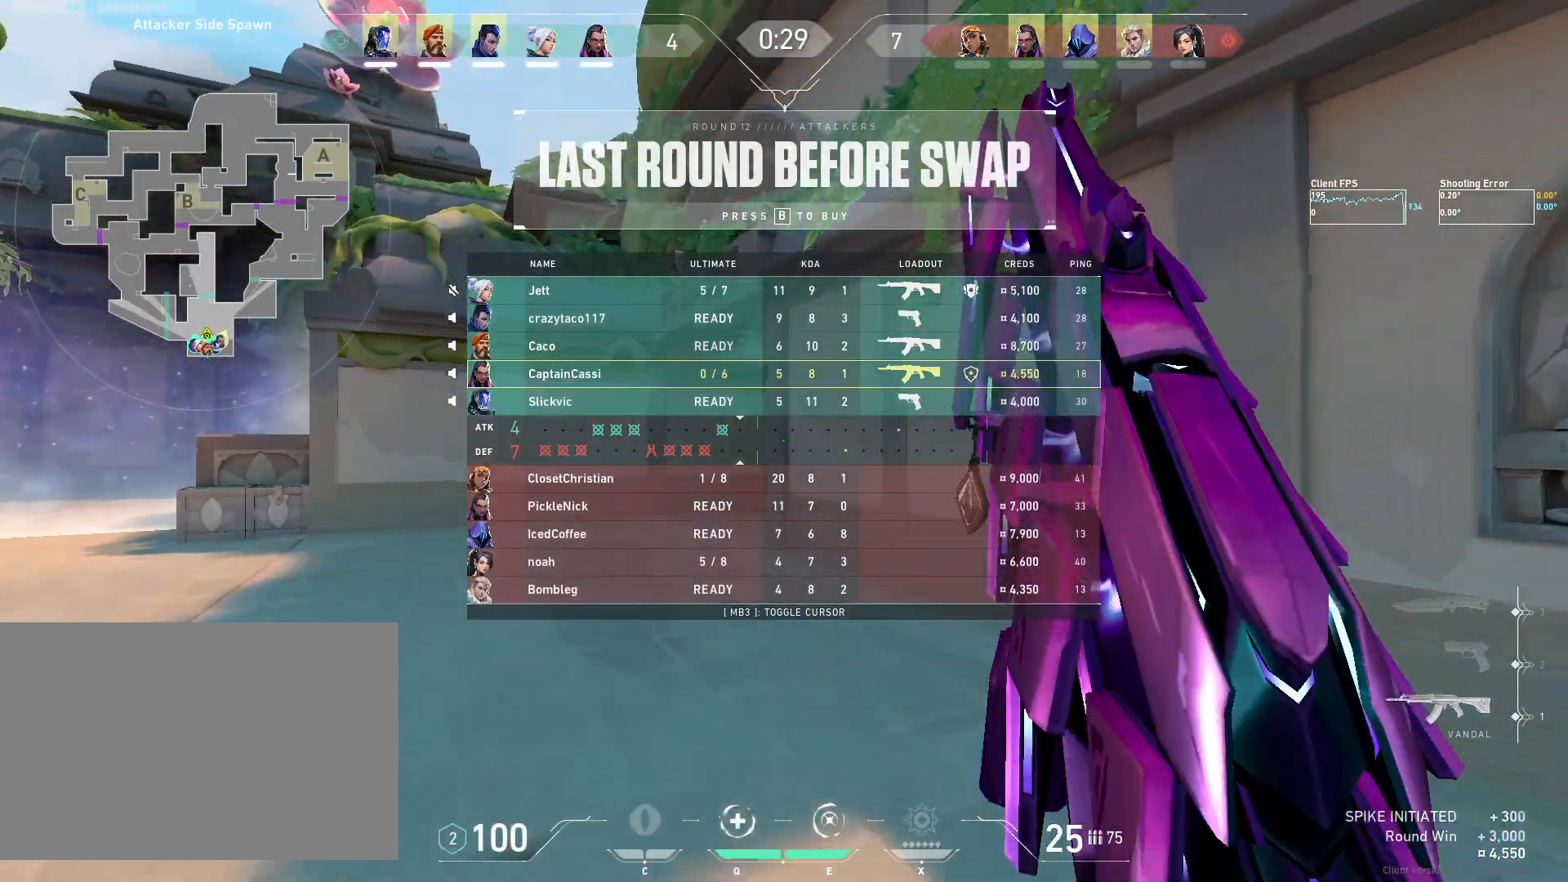
{"keys": [], "mouse": [], "events": [[267, "w", "up"]]}